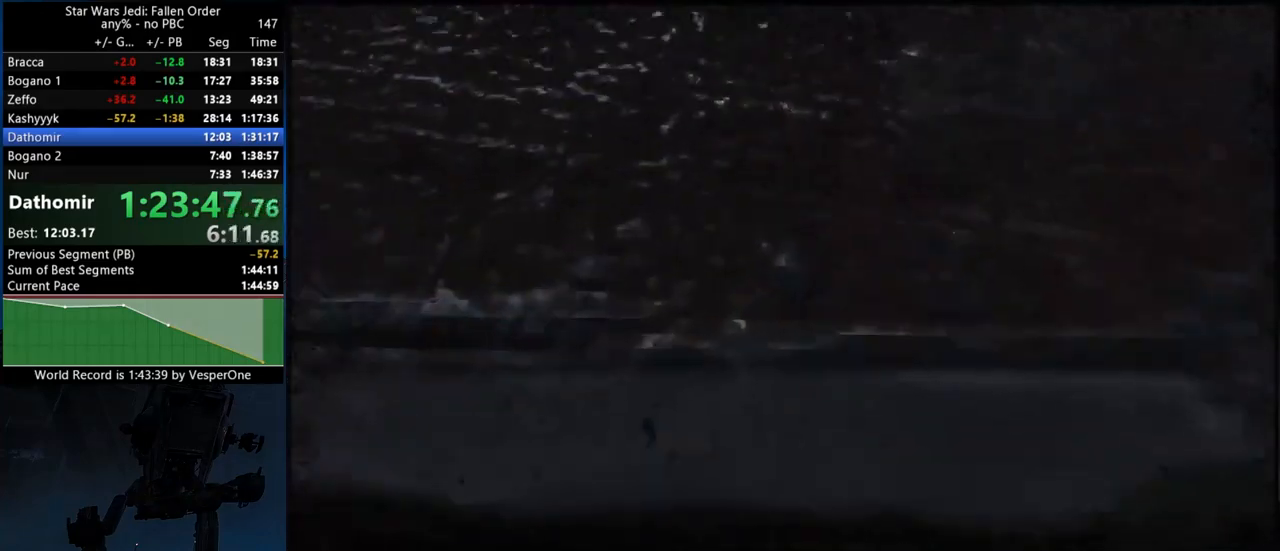
Gameplay with a controller (Xbox layout); each line is a JSON object with the inputs held at the frame after it (dt_ms = milliseconds from this image to that frame). "button_events" lists button changes between this image and that frame as [ms after this image, input, new state], when the widget could be followed in between (sticks are given only as held states). This document gives stick clicks only as held states, not as events. Not read: L3.
{"dt_ms": 500, "buttons": [], "left_stick": "up", "right_stick": "up", "button_events": []}
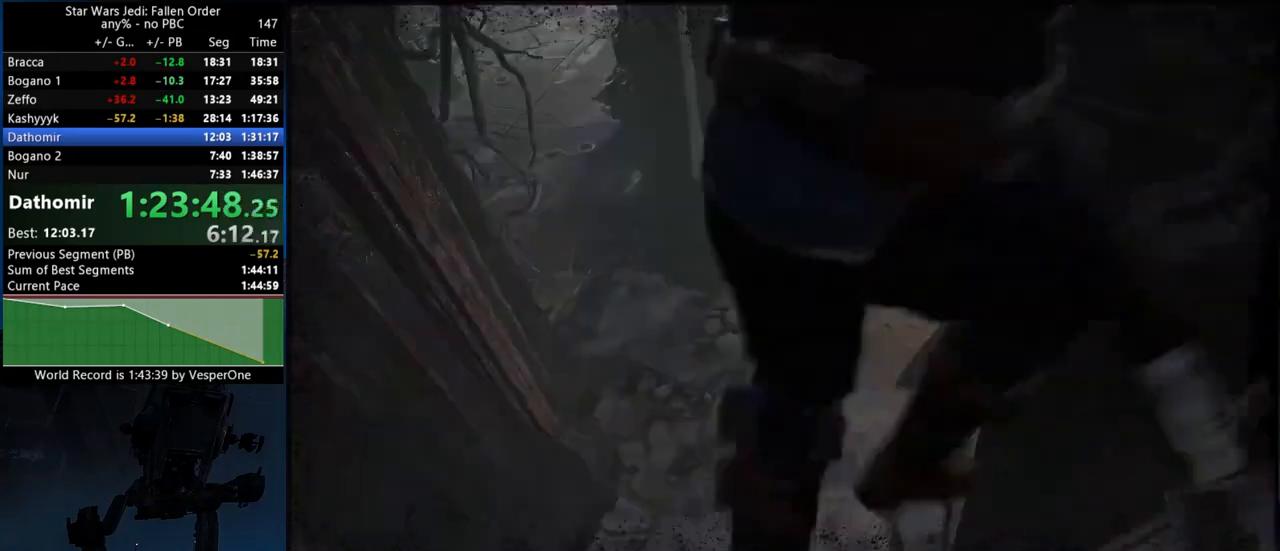
{"dt_ms": 500, "buttons": [], "left_stick": "up", "right_stick": "left", "button_events": []}
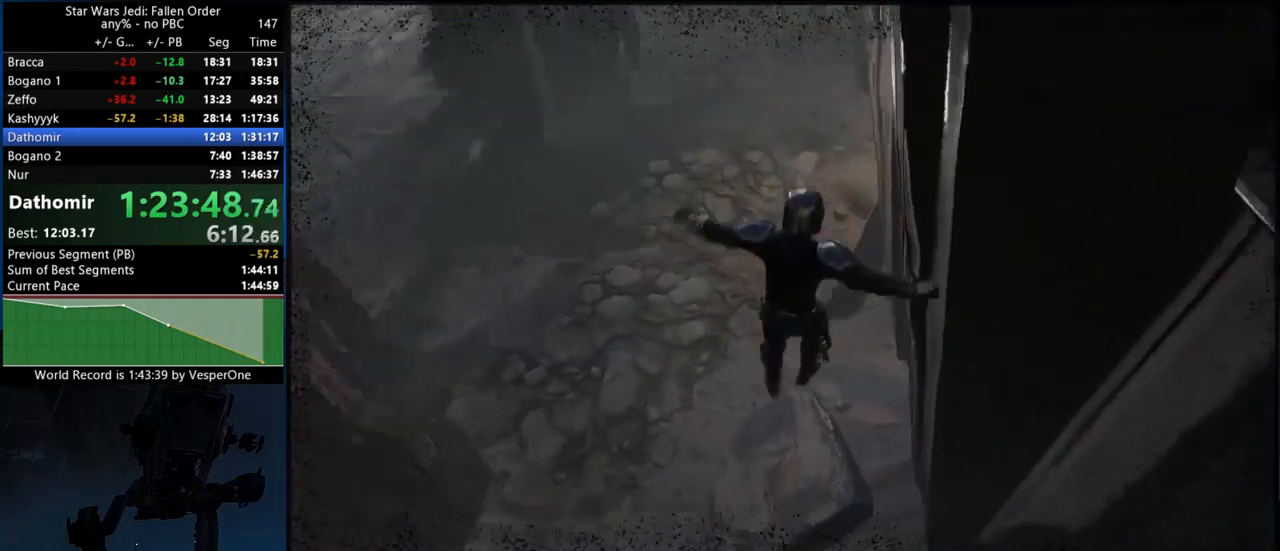
{"dt_ms": 1000, "buttons": [], "left_stick": "up", "right_stick": "center", "button_events": [[417, "Y", "down"], [950, "Y", "up"]]}
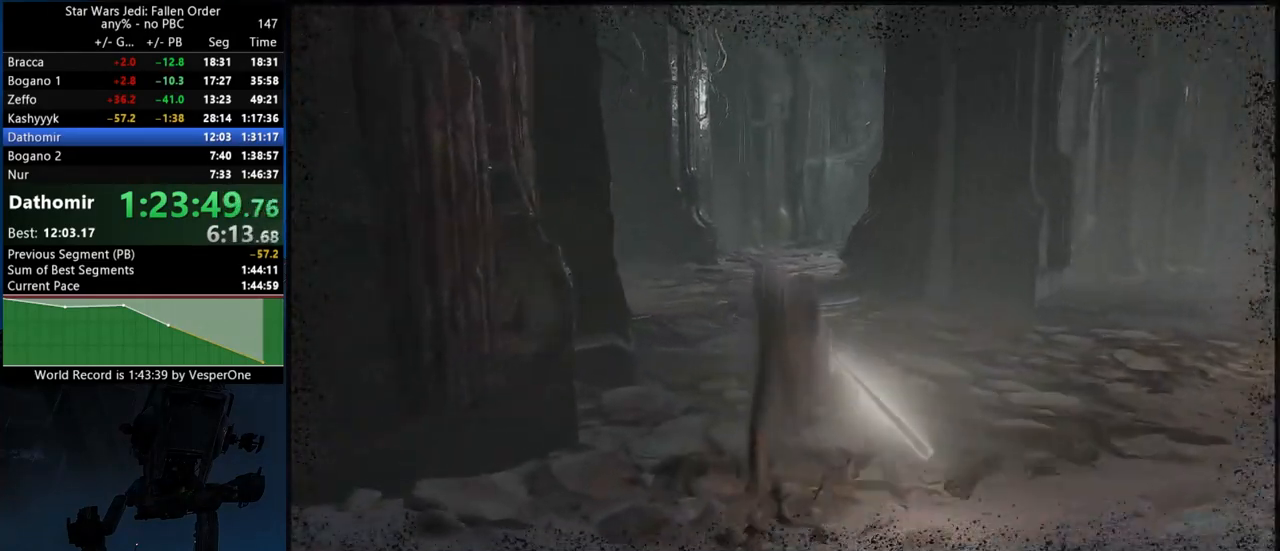
{"dt_ms": 500, "buttons": ["Y"], "left_stick": "up", "right_stick": "center", "button_events": [[383, "Y", "down"]]}
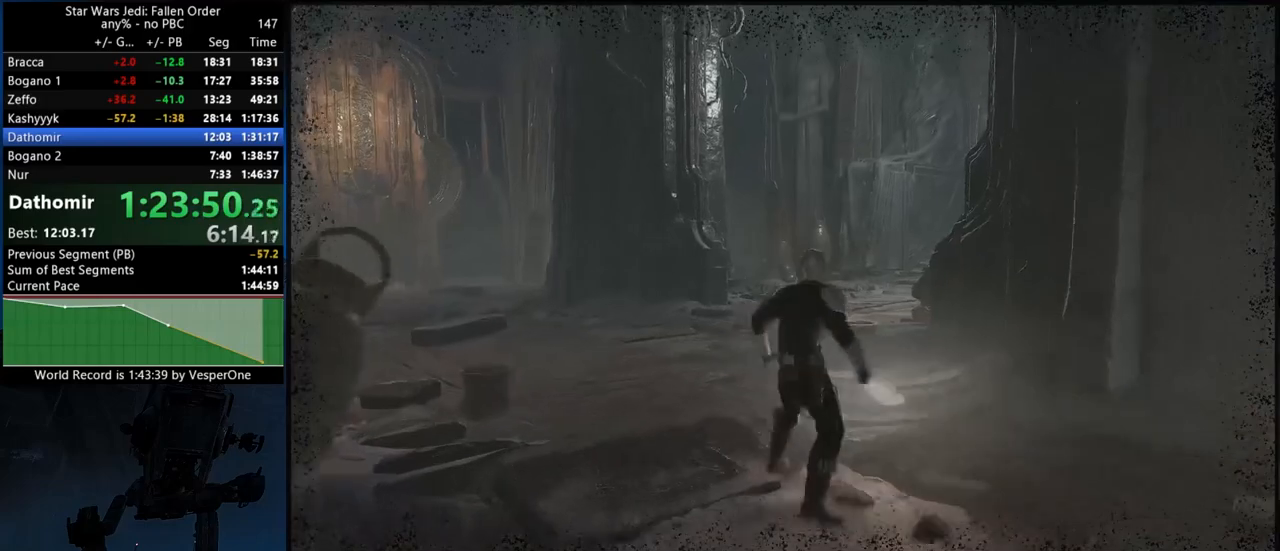
{"dt_ms": 500, "buttons": [], "left_stick": "up", "right_stick": "center", "button_events": [[383, "Y", "up"]]}
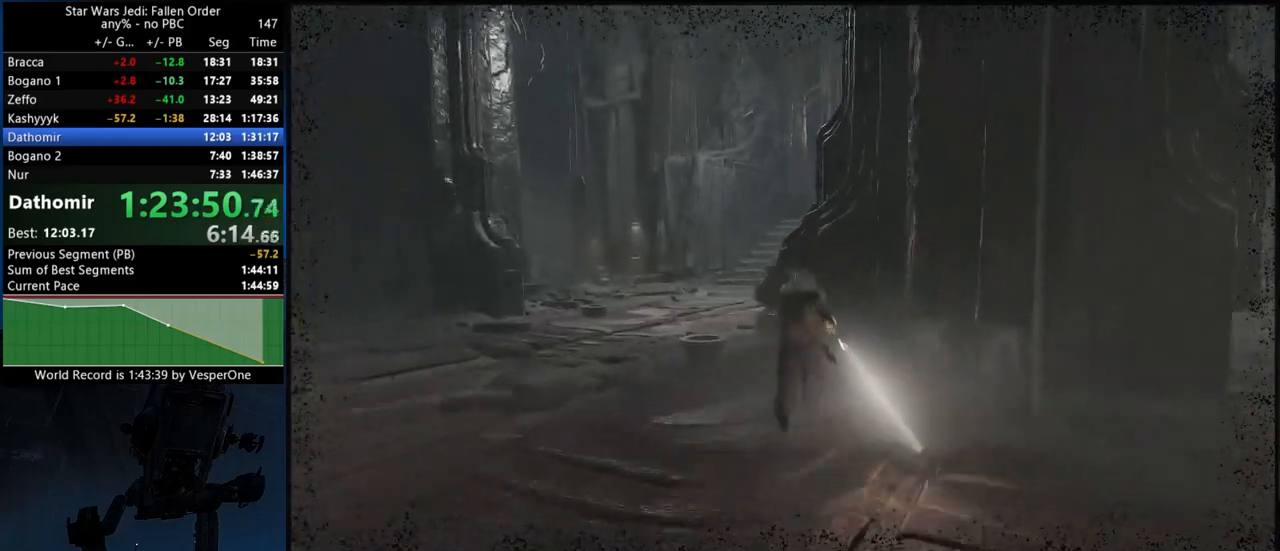
{"dt_ms": 500, "buttons": ["Y"], "left_stick": "up-left", "right_stick": "center", "button_events": [[317, "Y", "down"]]}
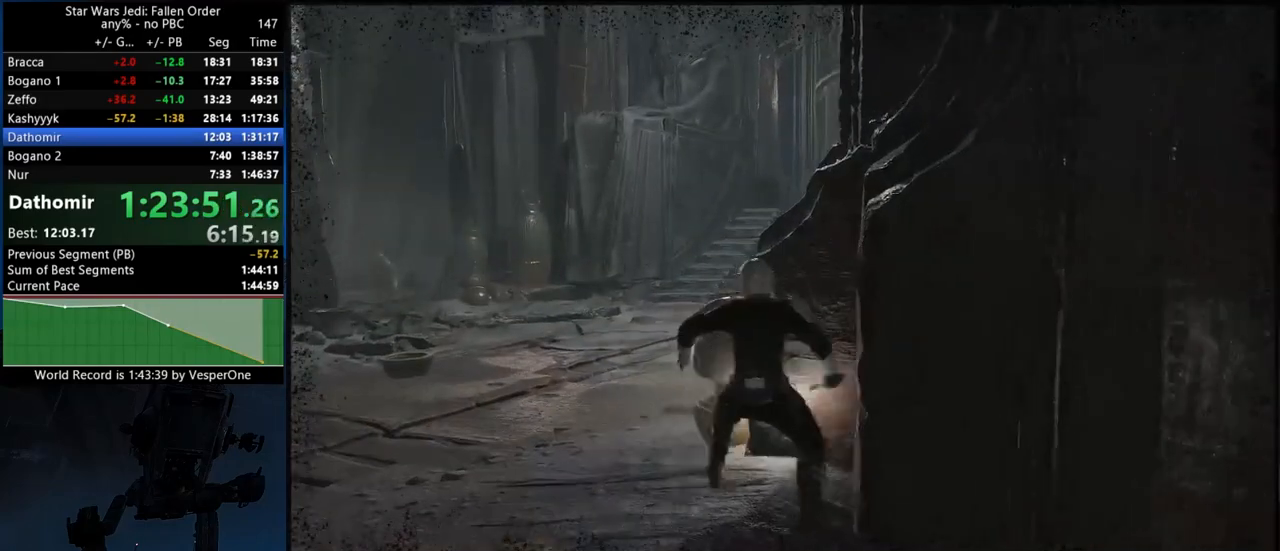
{"dt_ms": 1000, "buttons": ["Y"], "left_stick": "up", "right_stick": "center", "button_events": [[450, "Y", "up"], [767, "Y", "down"]]}
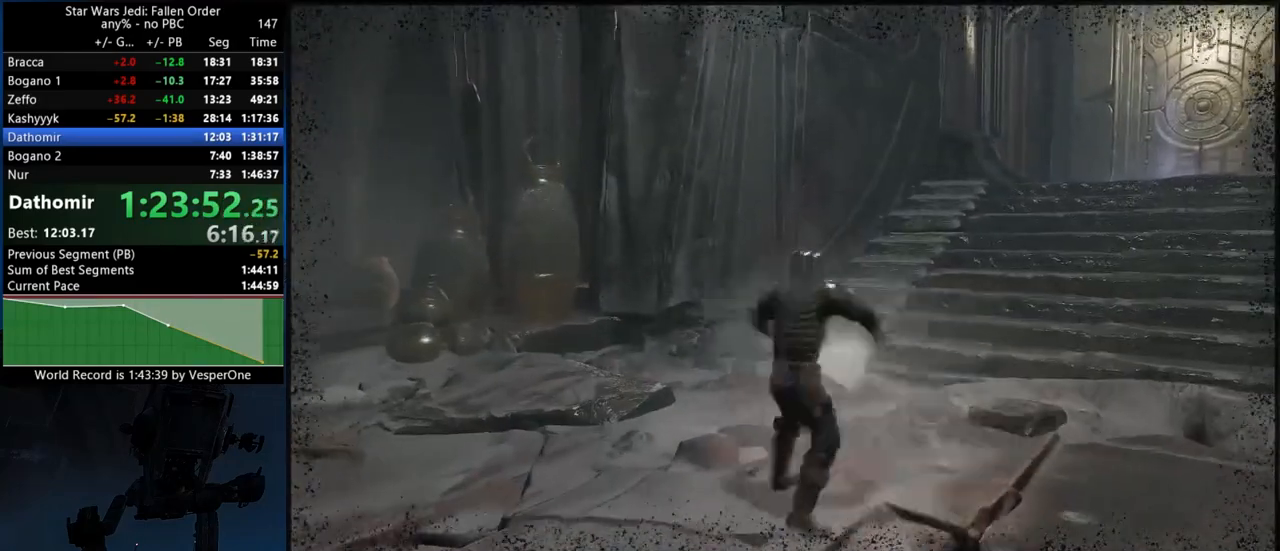
{"dt_ms": 500, "buttons": [], "left_stick": "up", "right_stick": "center", "button_events": [[483, "Y", "up"]]}
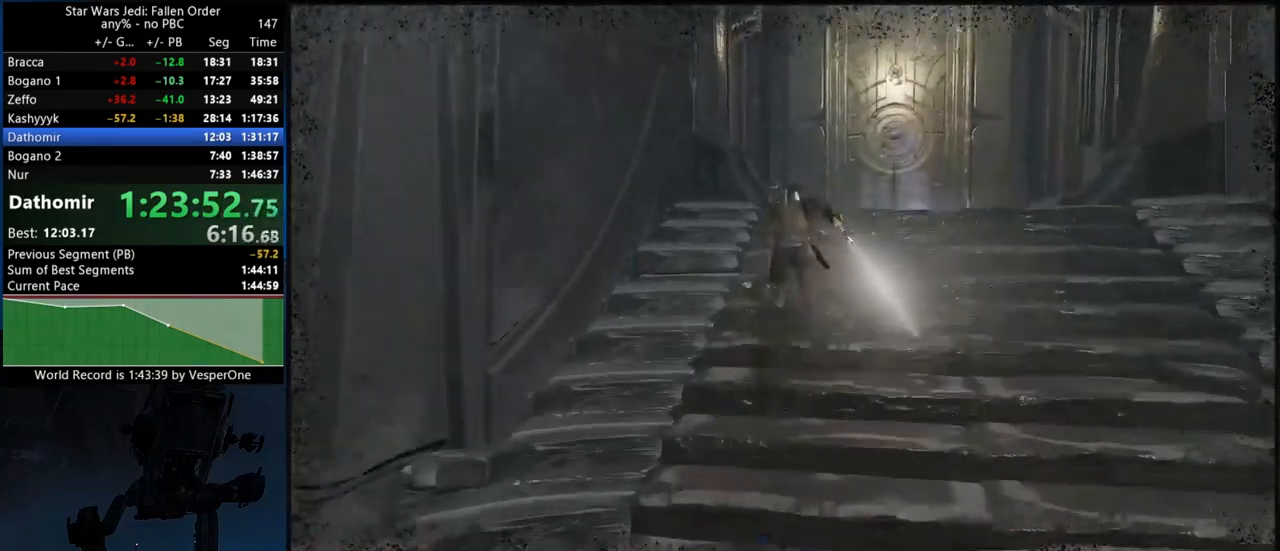
{"dt_ms": 500, "buttons": ["Y"], "left_stick": "up", "right_stick": "center", "button_events": [[183, "Y", "down"]]}